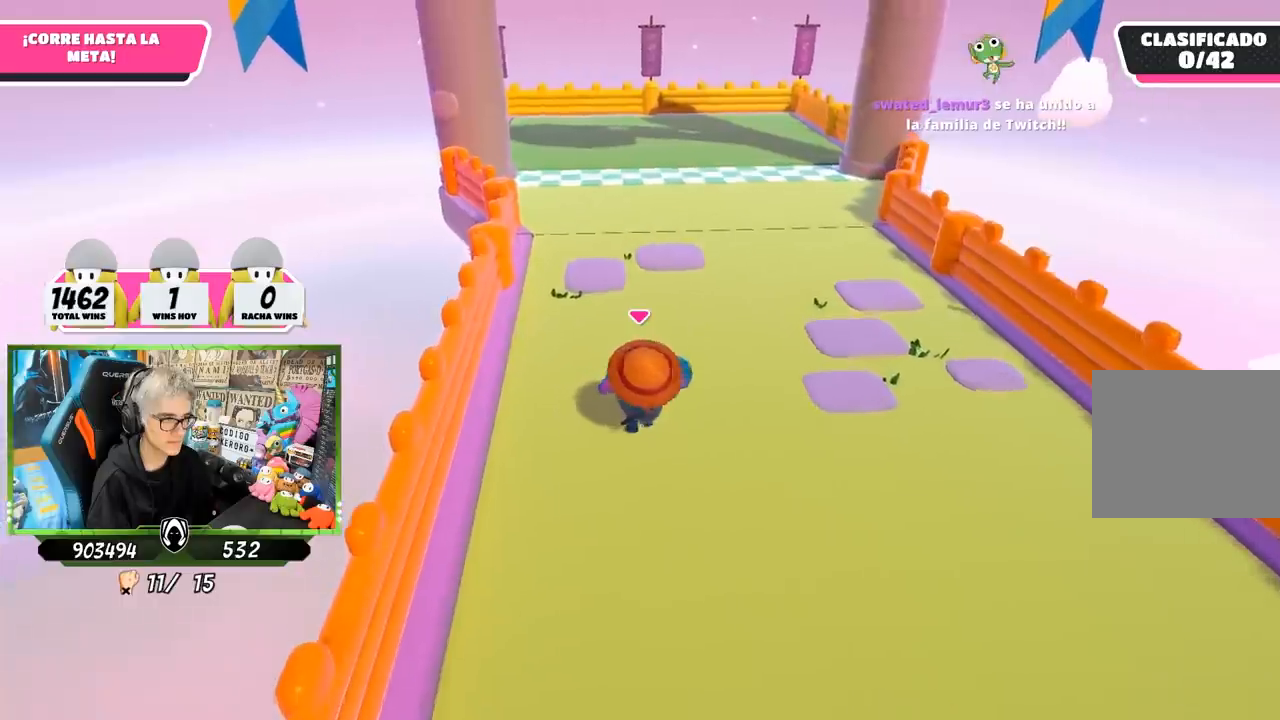
Gameplay with a controller (PlayStation layout); each line is a JSON object with the inputs held at the frame after it. "events" lists button and stick changes between this image and that frame as [ms after this image, input, new state], when the widget could be followed in between.
{"buttons": [], "left_stick": "up", "right_stick": "center", "events": []}
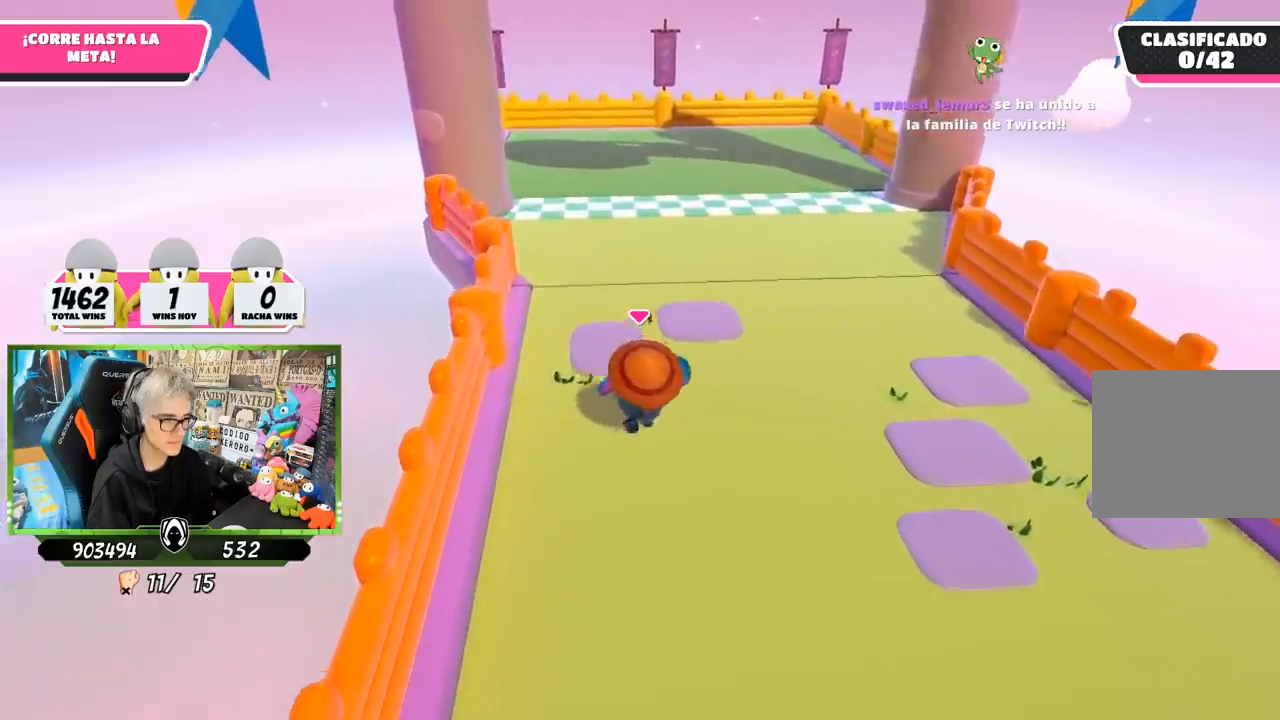
{"buttons": [], "left_stick": "up", "right_stick": "center", "events": []}
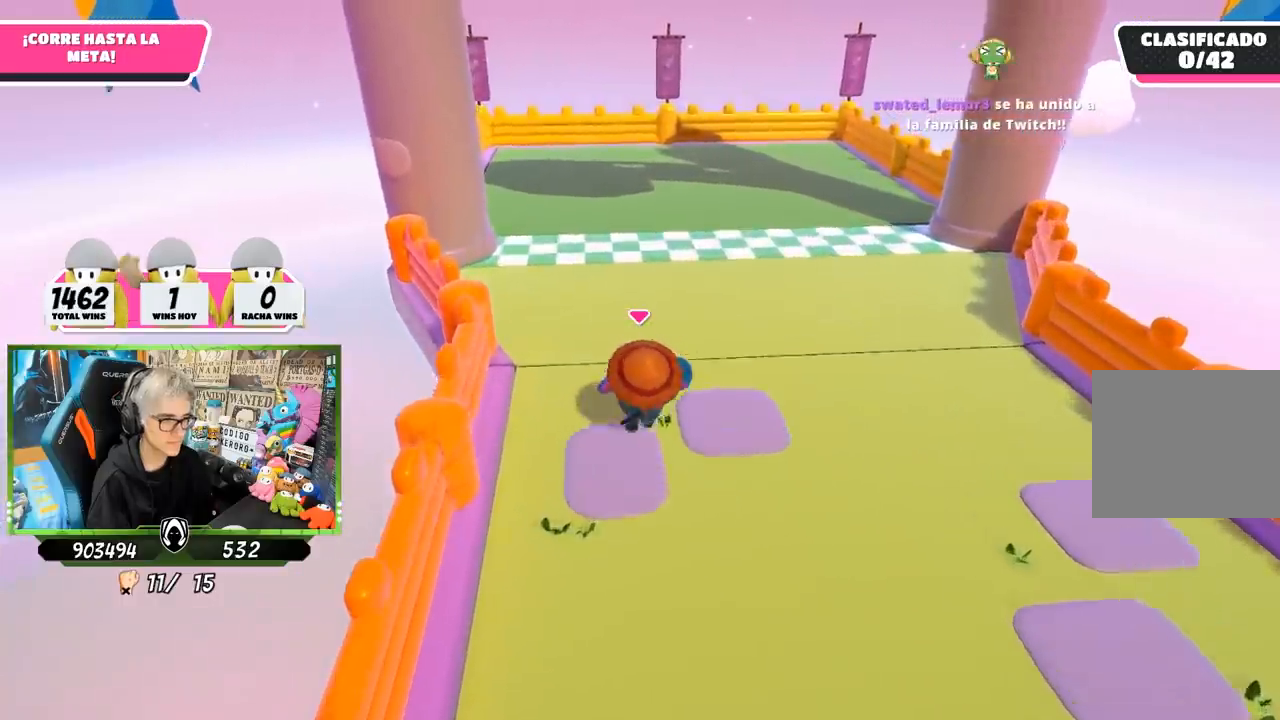
{"buttons": [], "left_stick": "up", "right_stick": "right", "events": [[483, "right_stick", "right"]]}
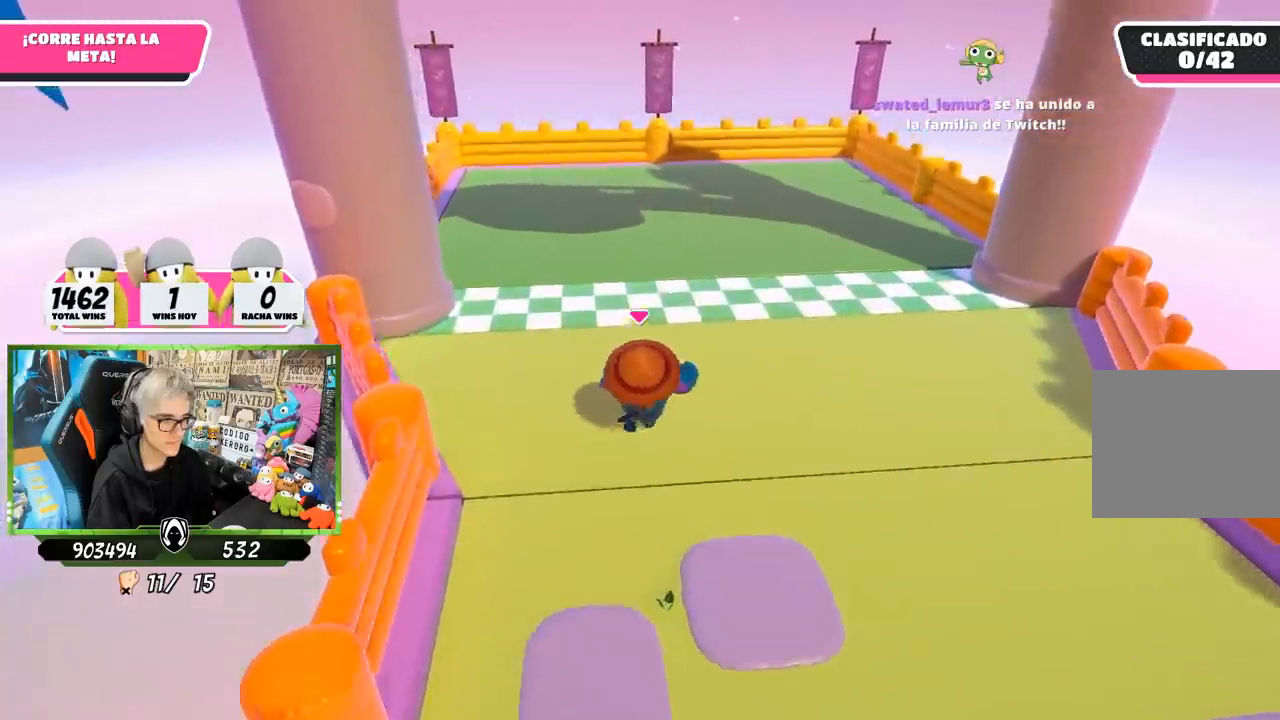
{"buttons": [], "left_stick": "right", "right_stick": "right", "events": [[117, "left_stick", "right"]]}
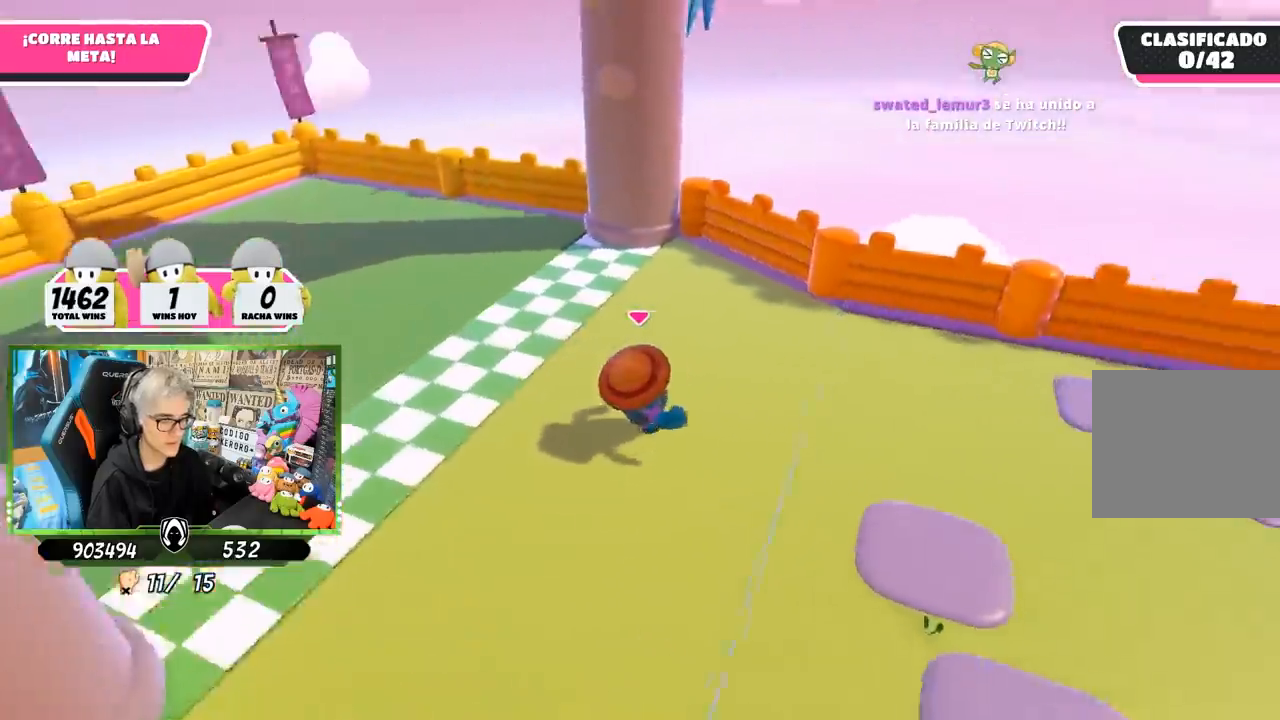
{"buttons": [], "left_stick": "up-right", "right_stick": "up-right", "events": [[167, "left_stick", "up-right"], [400, "right_stick", "up-right"]]}
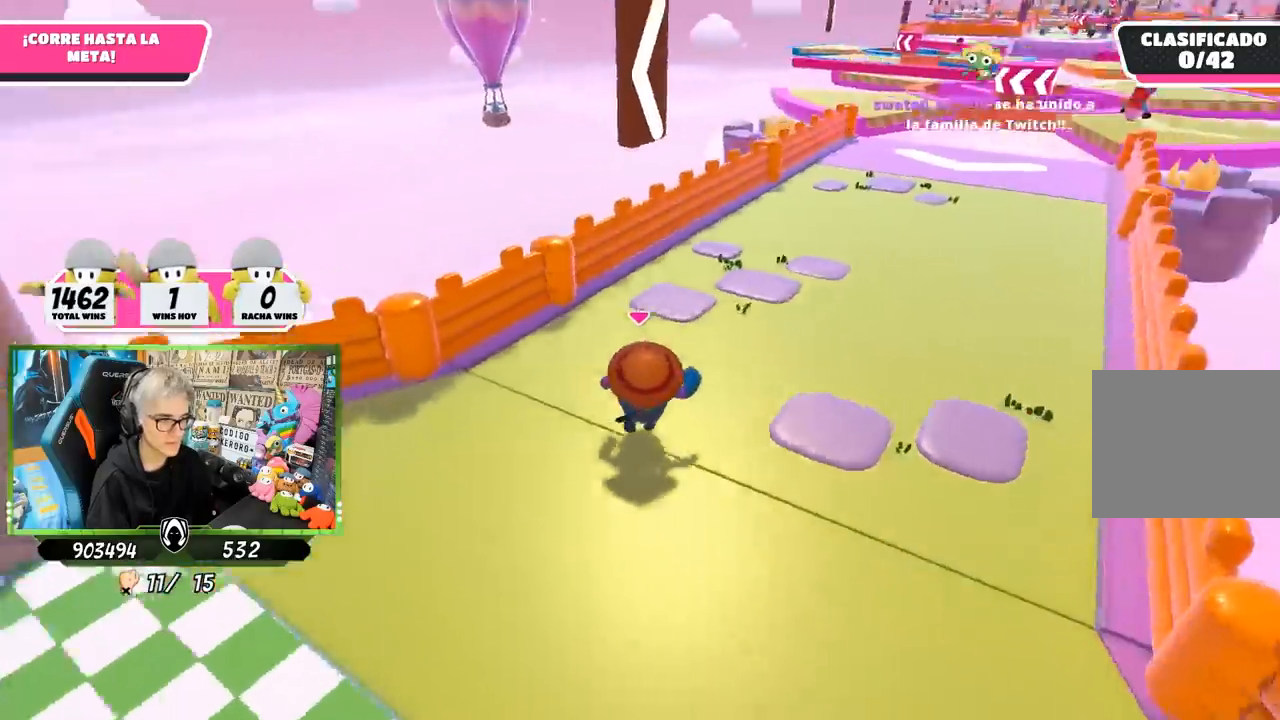
{"buttons": [], "left_stick": "up", "right_stick": "center", "events": [[150, "right_stick", "center"], [333, "left_stick", "up"]]}
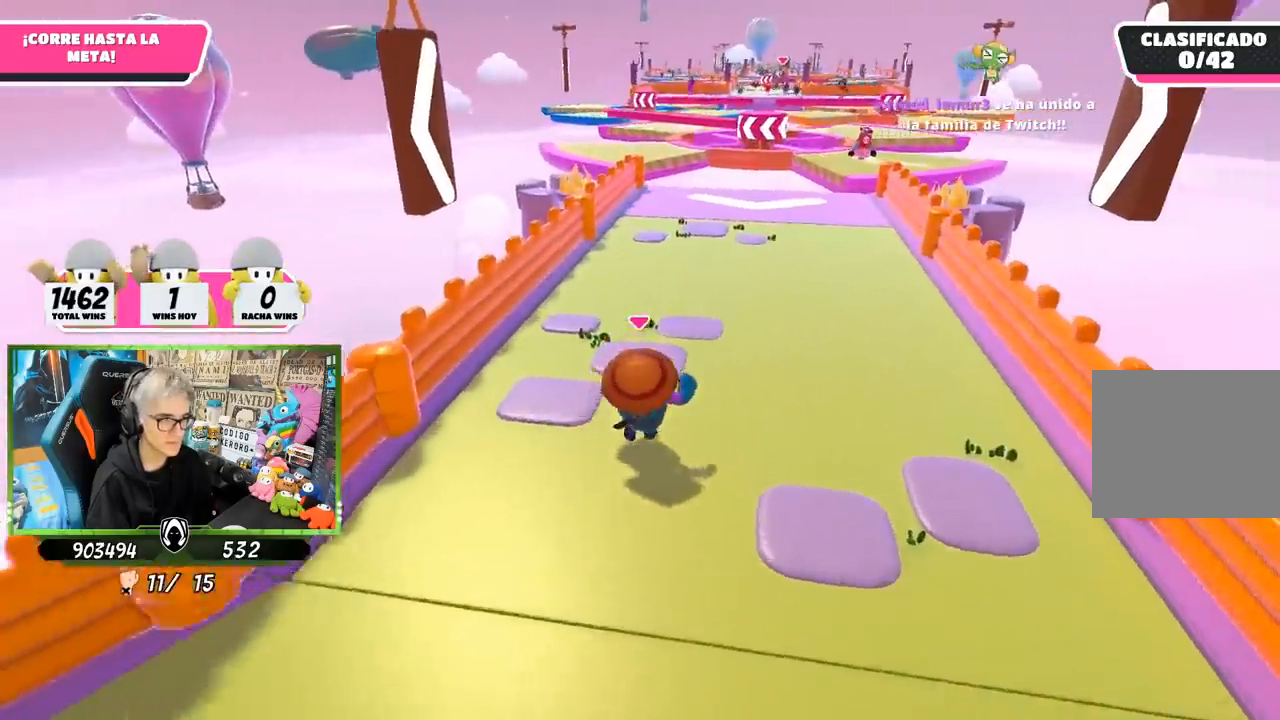
{"buttons": [], "left_stick": "up", "right_stick": "center", "events": []}
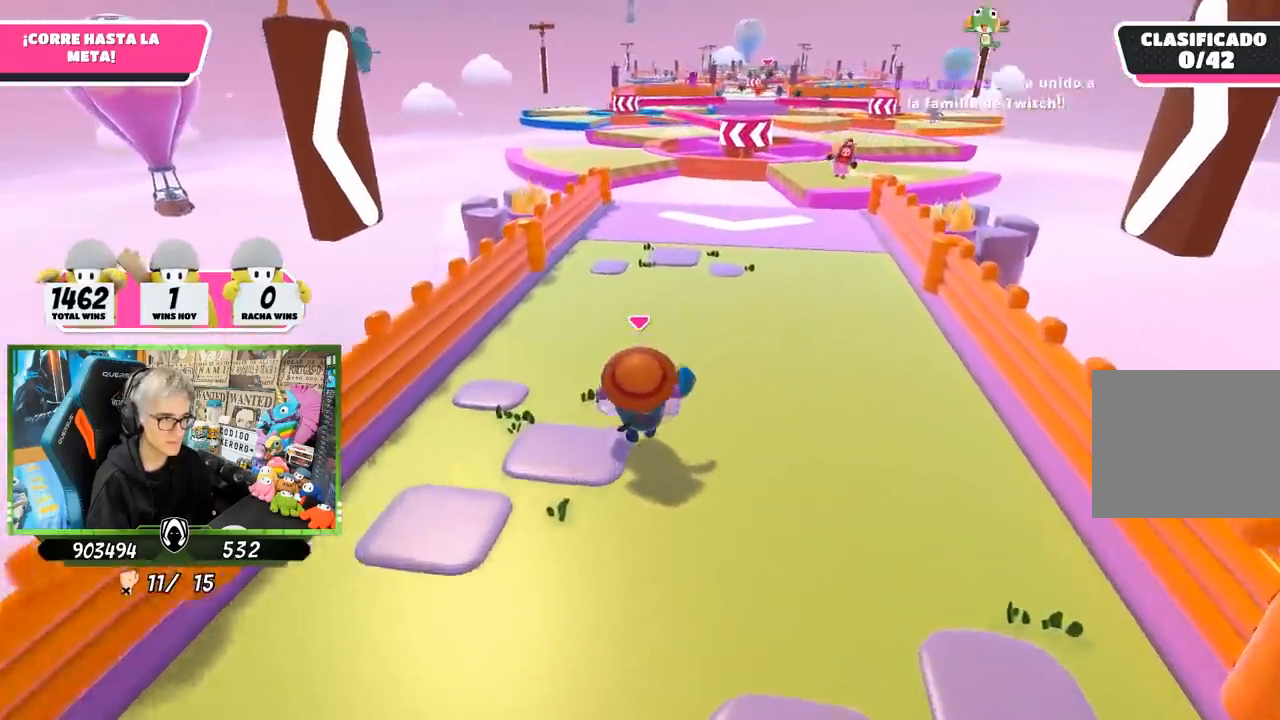
{"buttons": [], "left_stick": "up", "right_stick": "center", "events": [[17, "right_stick", "right"], [117, "right_stick", "center"]]}
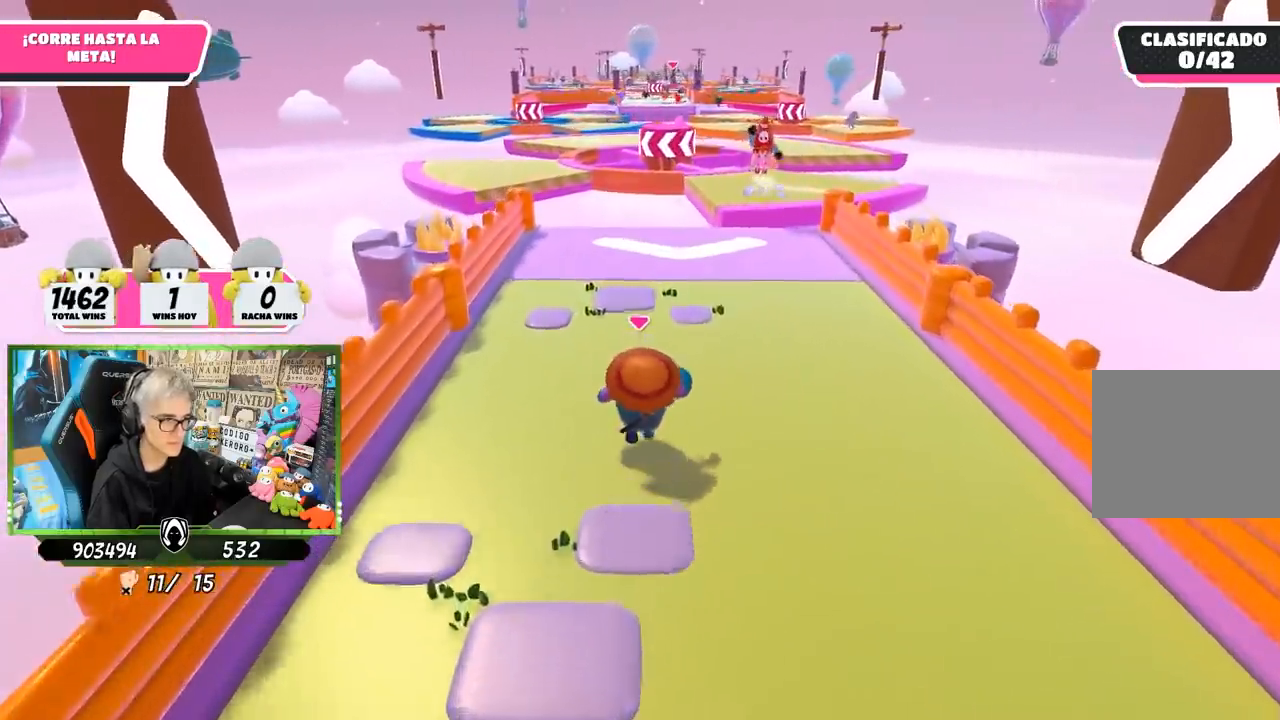
{"buttons": [], "left_stick": "up", "right_stick": "center", "events": []}
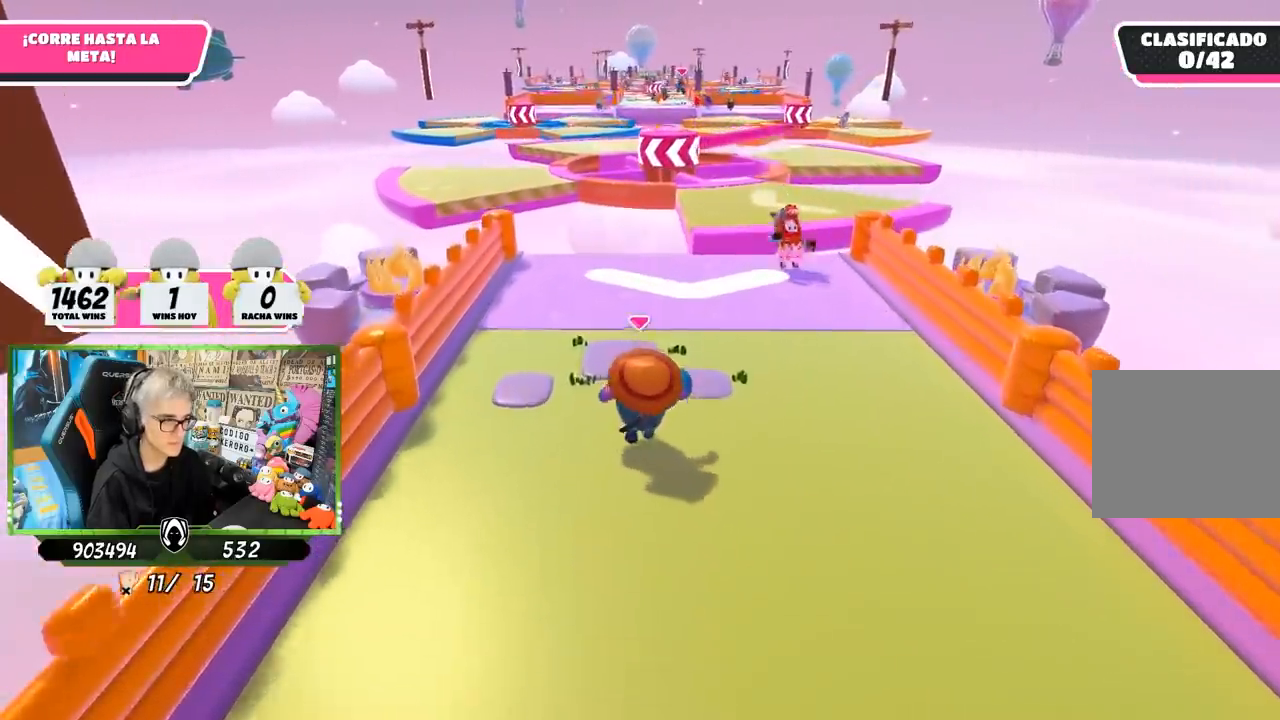
{"buttons": [], "left_stick": "up", "right_stick": "center", "events": []}
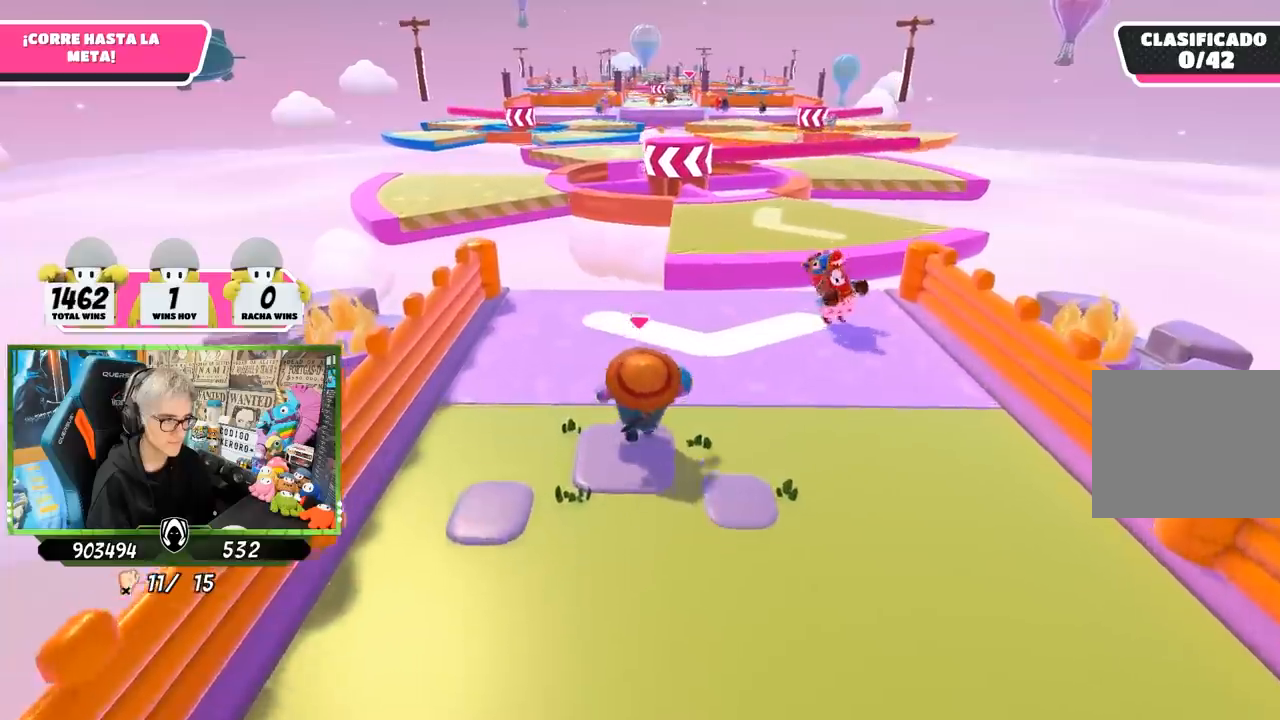
{"buttons": [], "left_stick": "up", "right_stick": "center", "events": []}
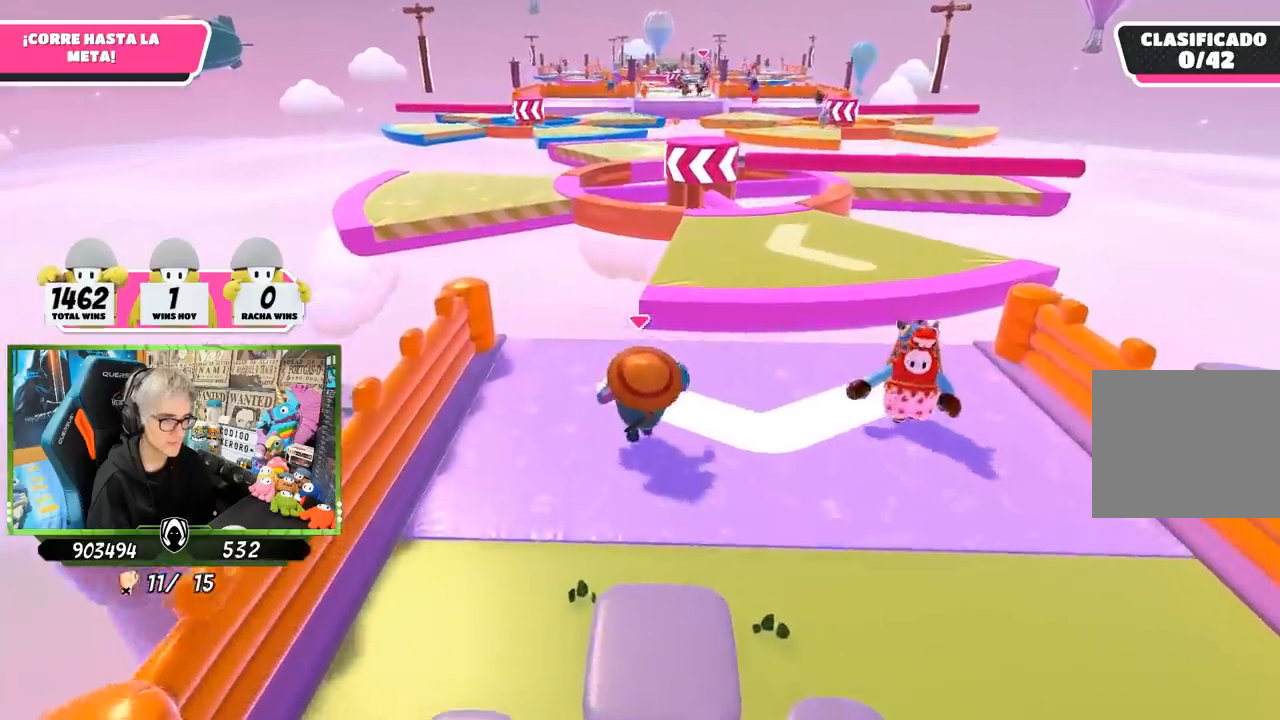
{"buttons": ["CROSS"], "left_stick": "up", "right_stick": "center", "events": [[400, "CROSS", "down"]]}
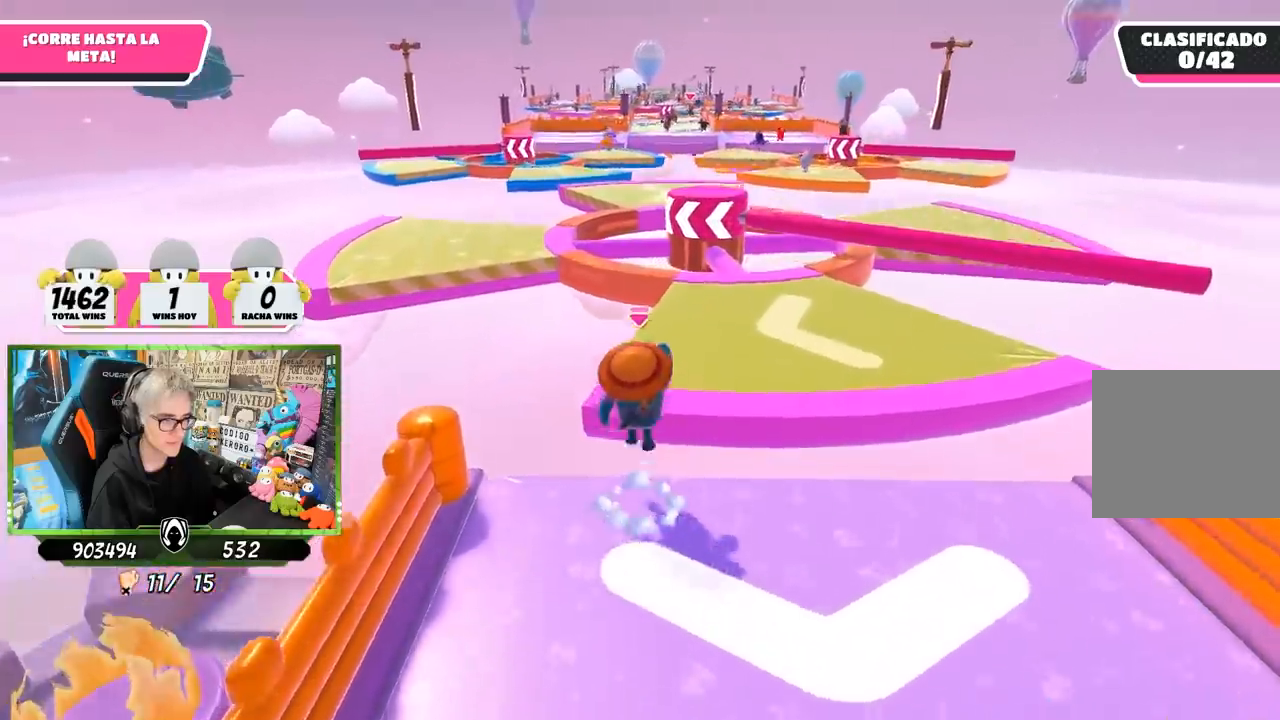
{"buttons": [], "left_stick": "up", "right_stick": "center", "events": [[117, "CROSS", "up"]]}
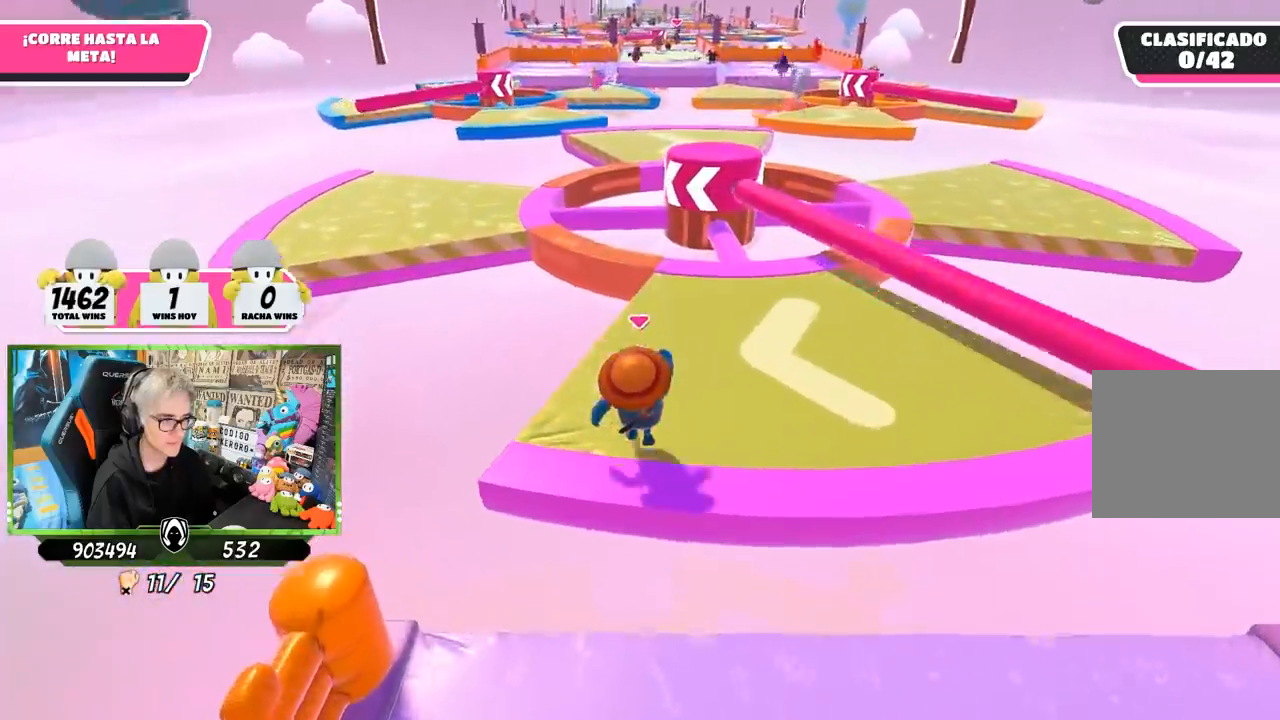
{"buttons": [], "left_stick": "up", "right_stick": "center", "events": [[217, "left_stick", "up-right"], [317, "CROSS", "down"], [417, "left_stick", "up"], [483, "CROSS", "up"]]}
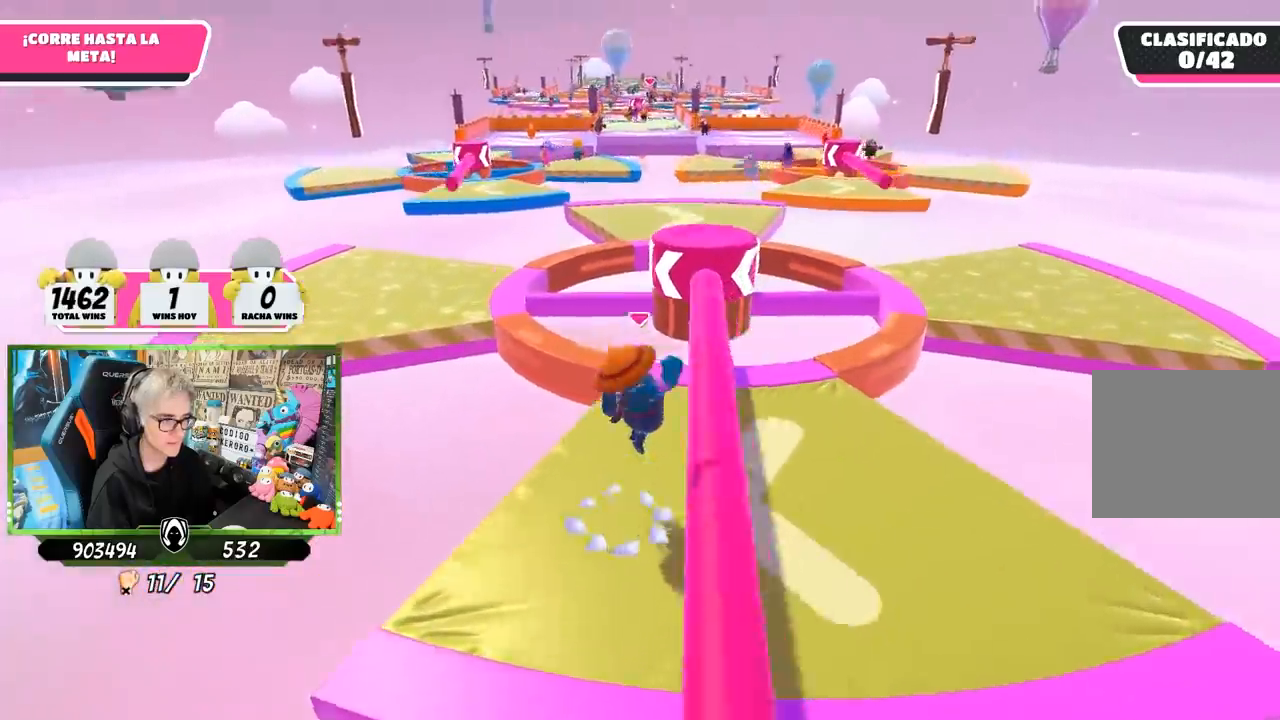
{"buttons": [], "left_stick": "up", "right_stick": "center", "events": [[267, "right_stick", "down-left"], [483, "right_stick", "center"]]}
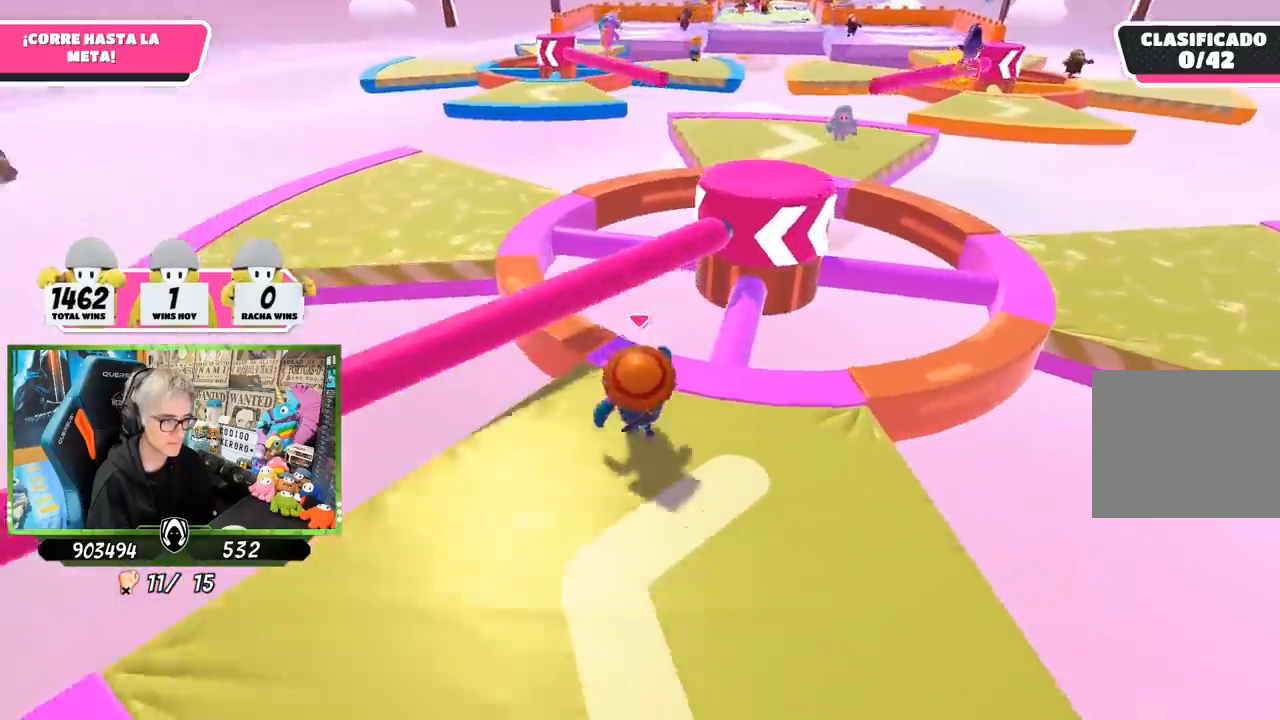
{"buttons": [], "left_stick": "up", "right_stick": "center", "events": [[183, "right_stick", "up-left"], [300, "right_stick", "center"]]}
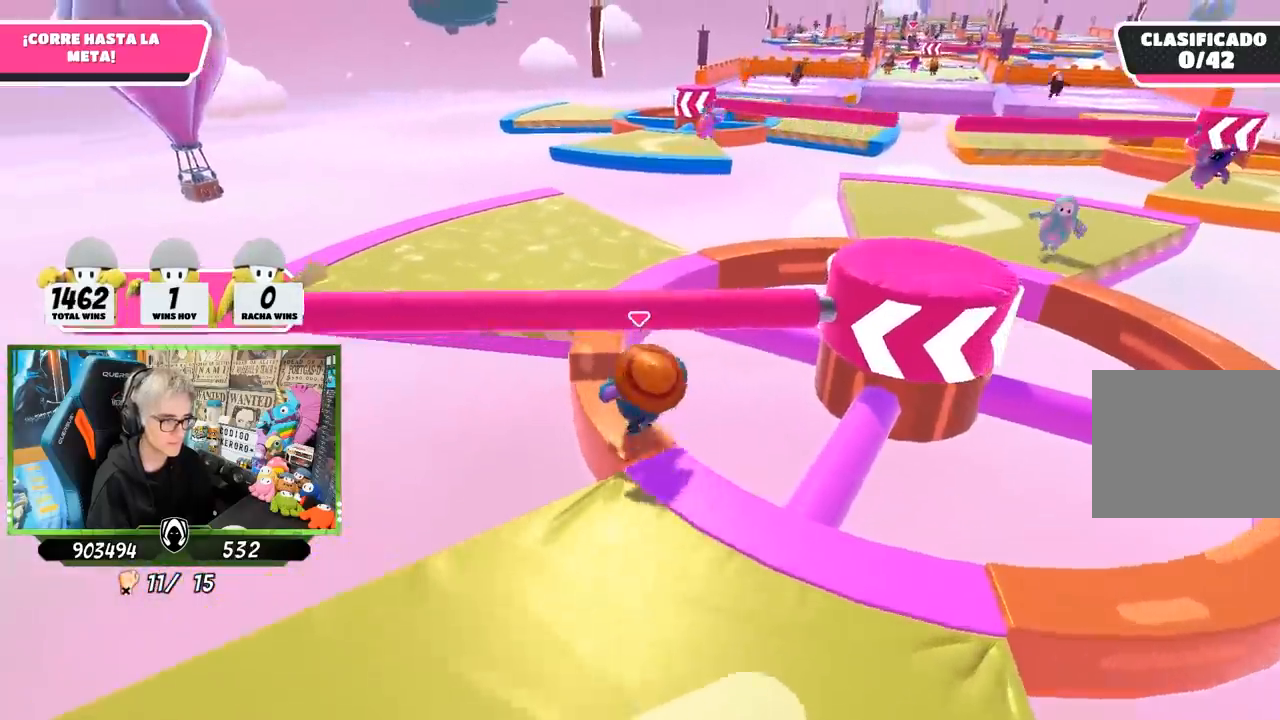
{"buttons": [], "left_stick": "up", "right_stick": "center", "events": []}
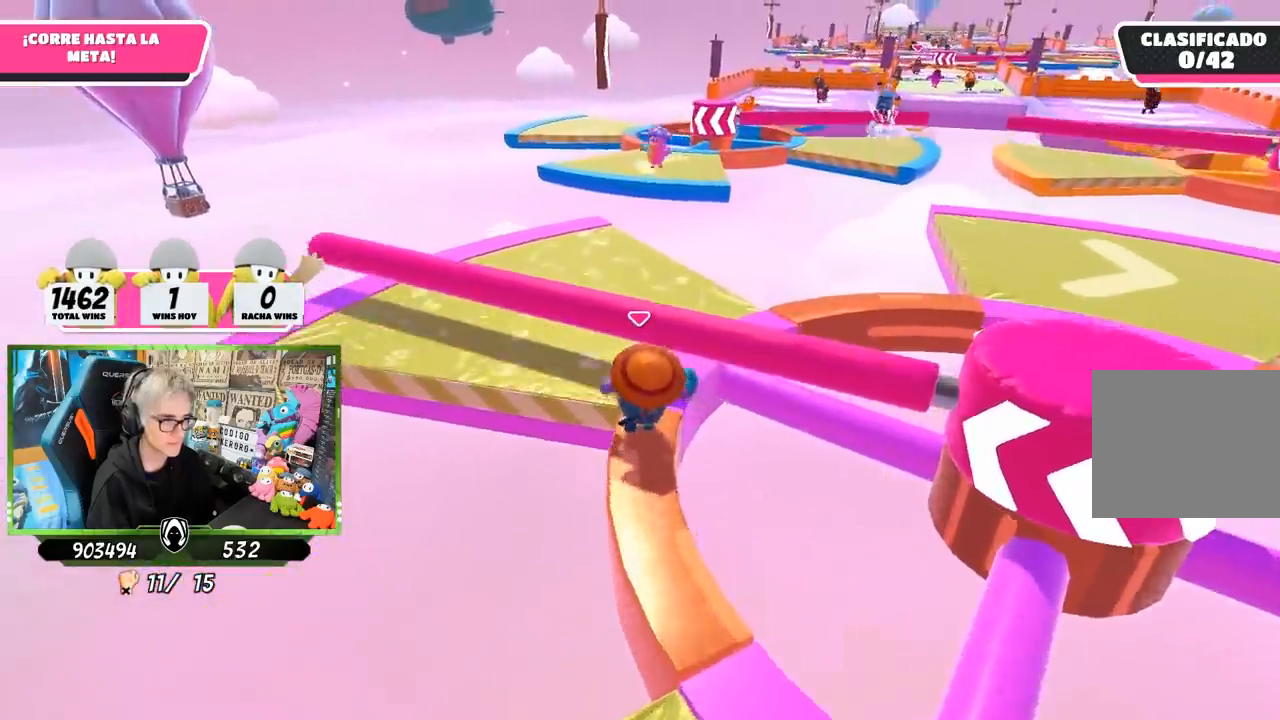
{"buttons": [], "left_stick": "up", "right_stick": "center", "events": []}
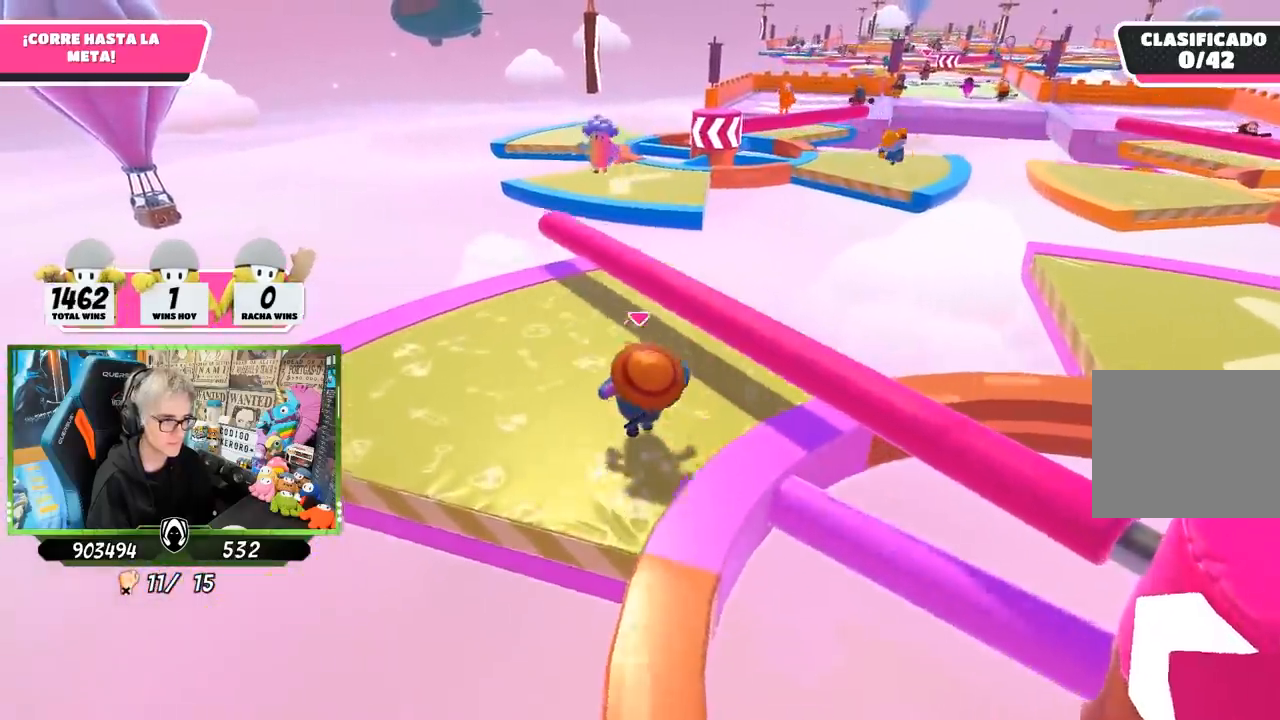
{"buttons": [], "left_stick": "up", "right_stick": "right", "events": [[500, "right_stick", "right"]]}
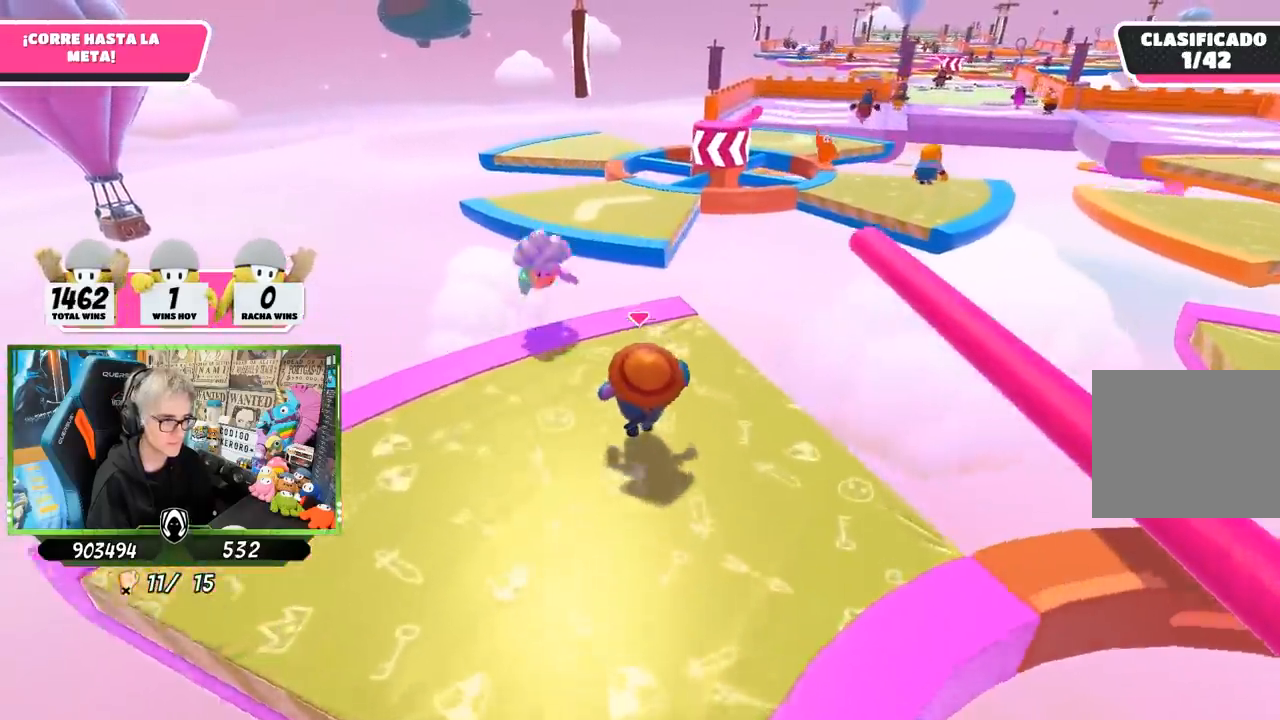
{"buttons": ["R1"], "left_stick": "up", "right_stick": "center", "events": [[67, "right_stick", "down-right"], [283, "R1", "down"], [317, "right_stick", "center"]]}
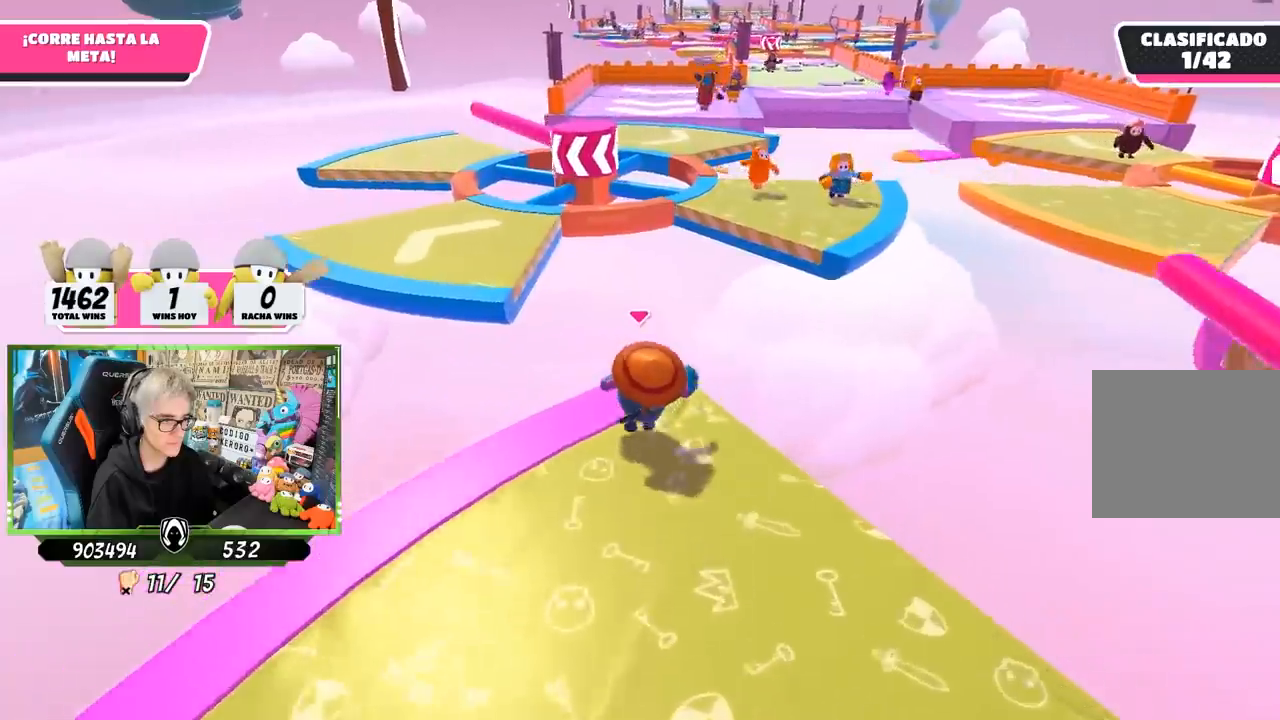
{"buttons": [], "left_stick": "up", "right_stick": "center", "events": [[83, "R1", "up"], [200, "CROSS", "down"], [383, "CROSS", "up"]]}
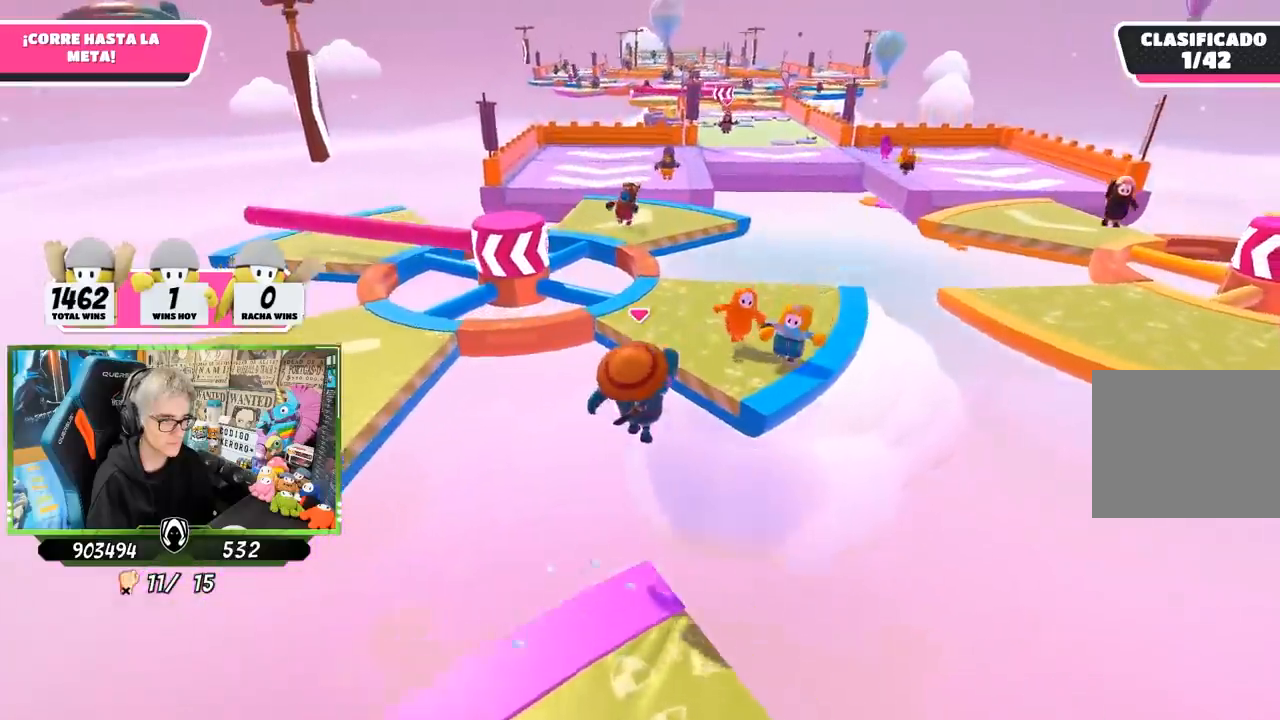
{"buttons": [], "left_stick": "up", "right_stick": "center", "events": [[50, "SQUARE", "down"], [150, "SQUARE", "up"], [217, "SQUARE", "down"], [250, "left_stick", "up-left"], [333, "SQUARE", "up"], [367, "left_stick", "up"]]}
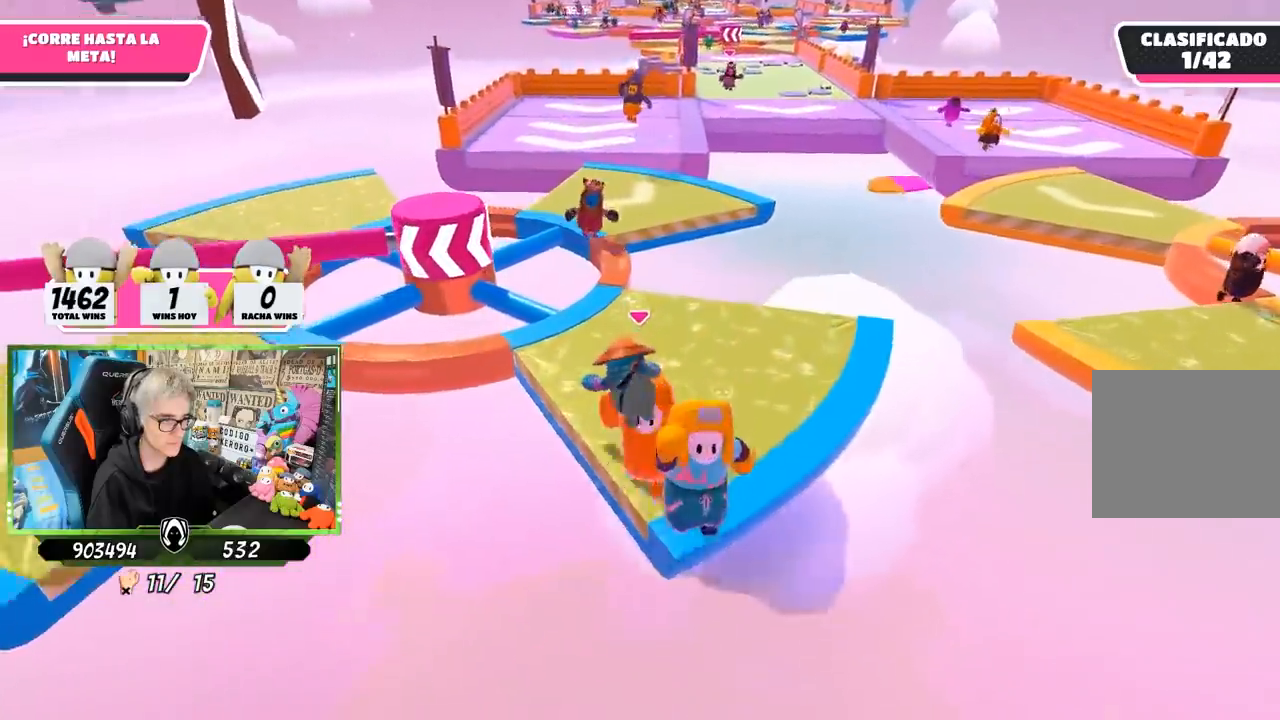
{"buttons": [], "left_stick": "up", "right_stick": "center", "events": [[50, "left_stick", "up-right"], [267, "right_stick", "down-left"], [383, "left_stick", "up"], [383, "right_stick", "center"]]}
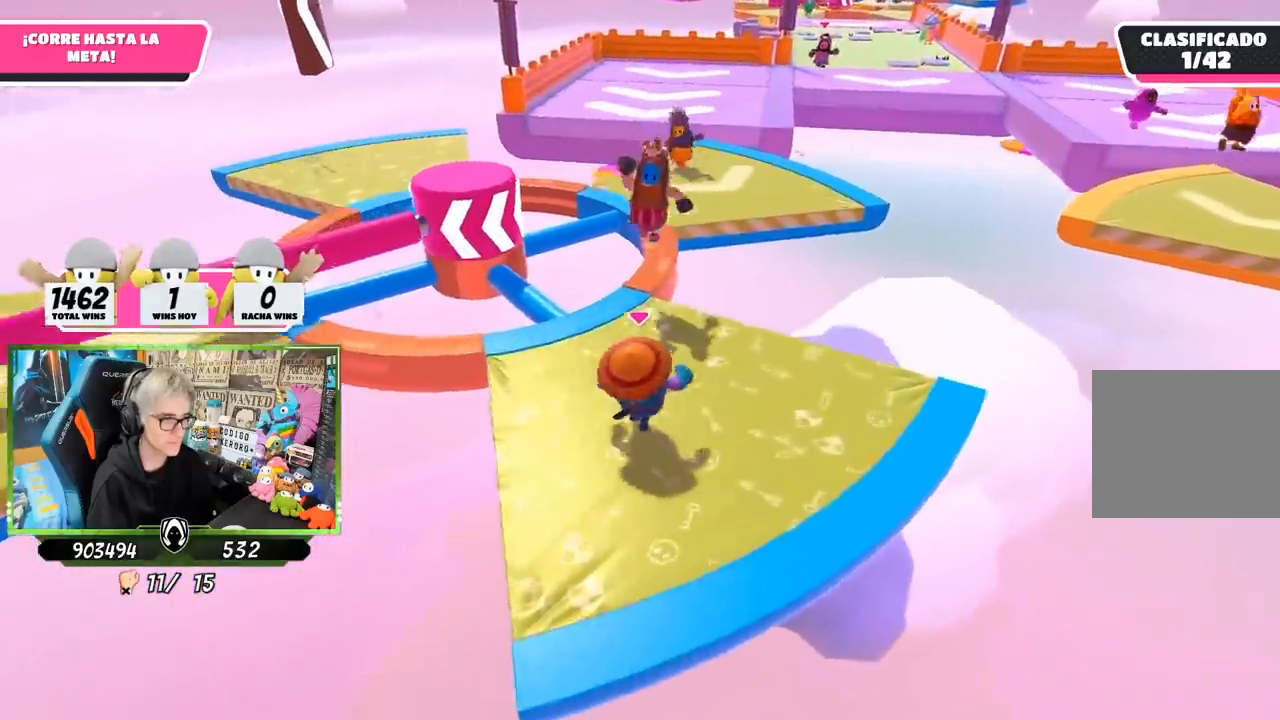
{"buttons": [], "left_stick": "up-right", "right_stick": "down-right", "events": [[300, "right_stick", "down-right"], [500, "left_stick", "up-right"]]}
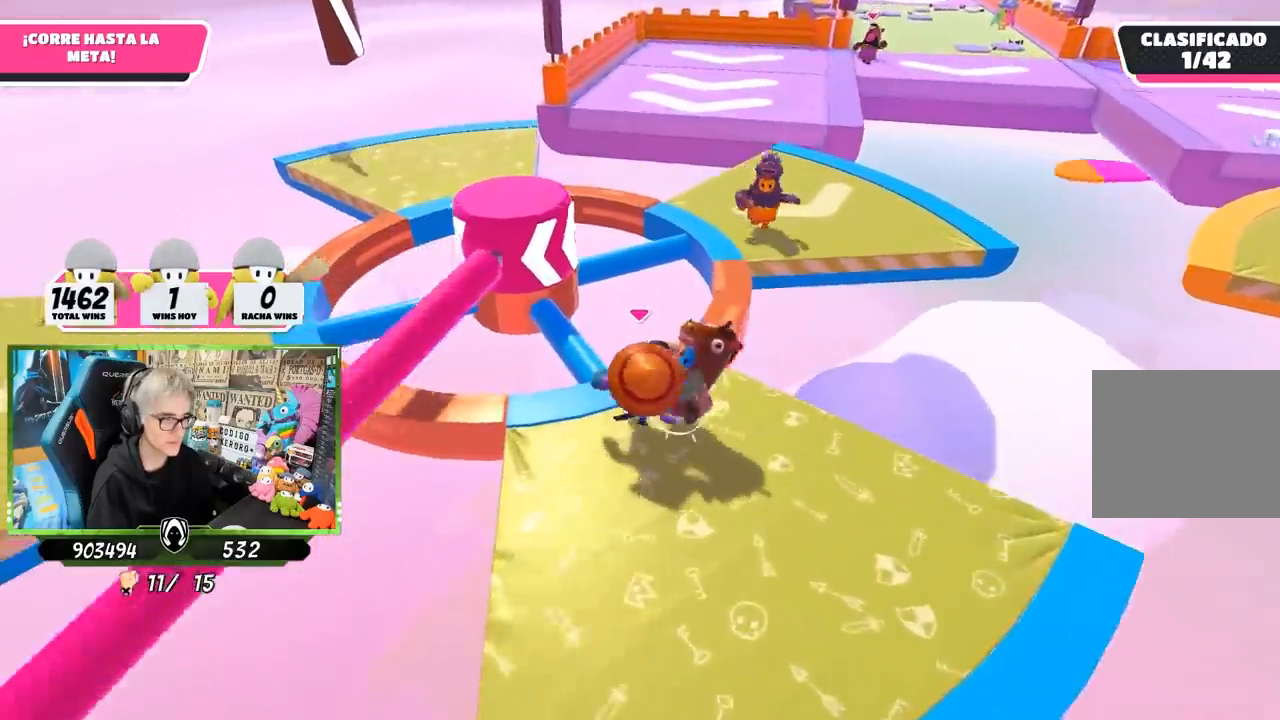
{"buttons": [], "left_stick": "down", "right_stick": "center", "events": [[83, "right_stick", "center"], [250, "CROSS", "down"], [317, "left_stick", "down"], [450, "CROSS", "up"]]}
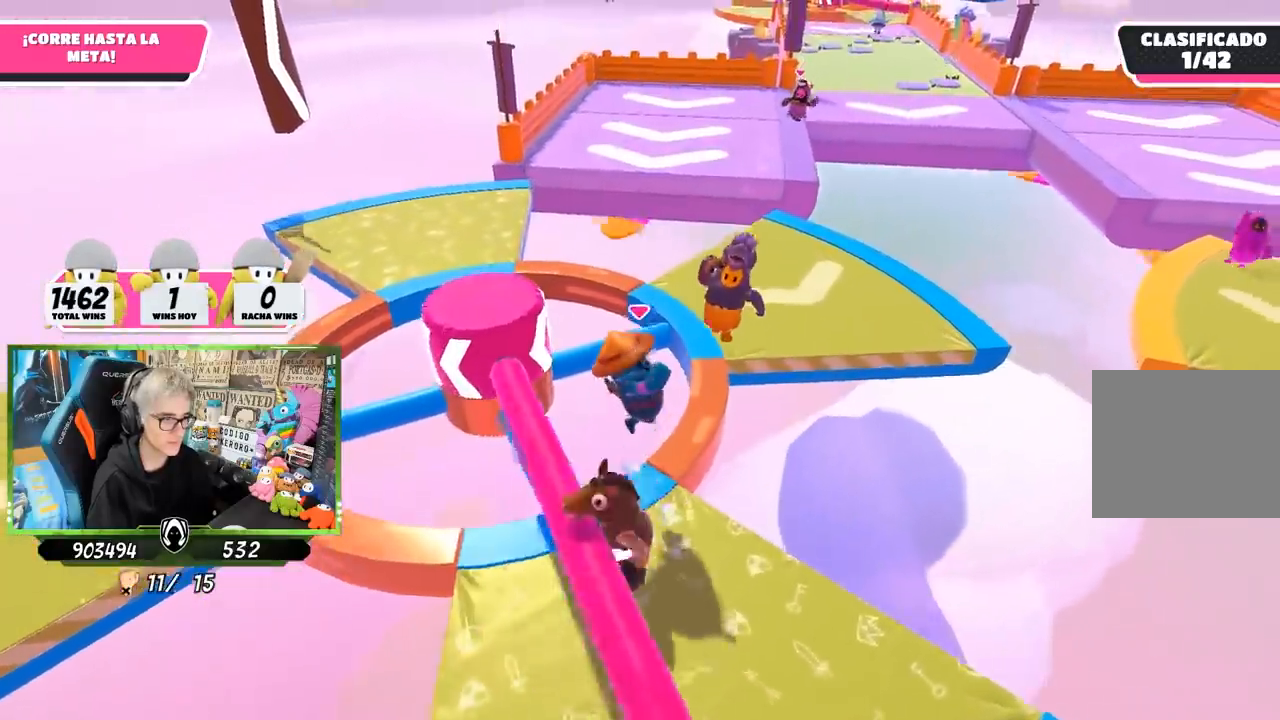
{"buttons": ["CROSS", "SQUARE"], "left_stick": "down", "right_stick": "center", "events": [[150, "left_stick", "left"], [317, "CROSS", "down"], [450, "SQUARE", "down"], [467, "left_stick", "down"]]}
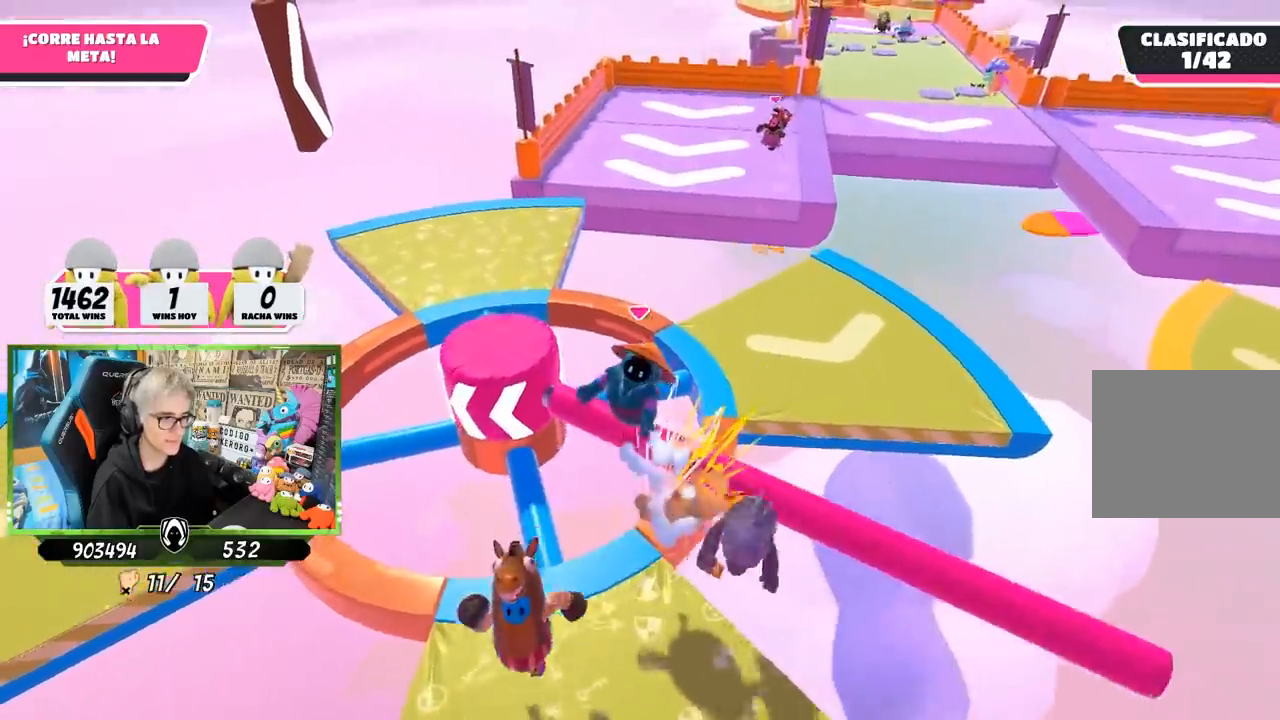
{"buttons": [], "left_stick": "down-right", "right_stick": "center", "events": [[17, "CROSS", "up"], [17, "SQUARE", "up"], [17, "left_stick", "down-right"], [233, "SQUARE", "down"], [317, "SQUARE", "up"], [383, "SQUARE", "down"], [450, "SQUARE", "up"]]}
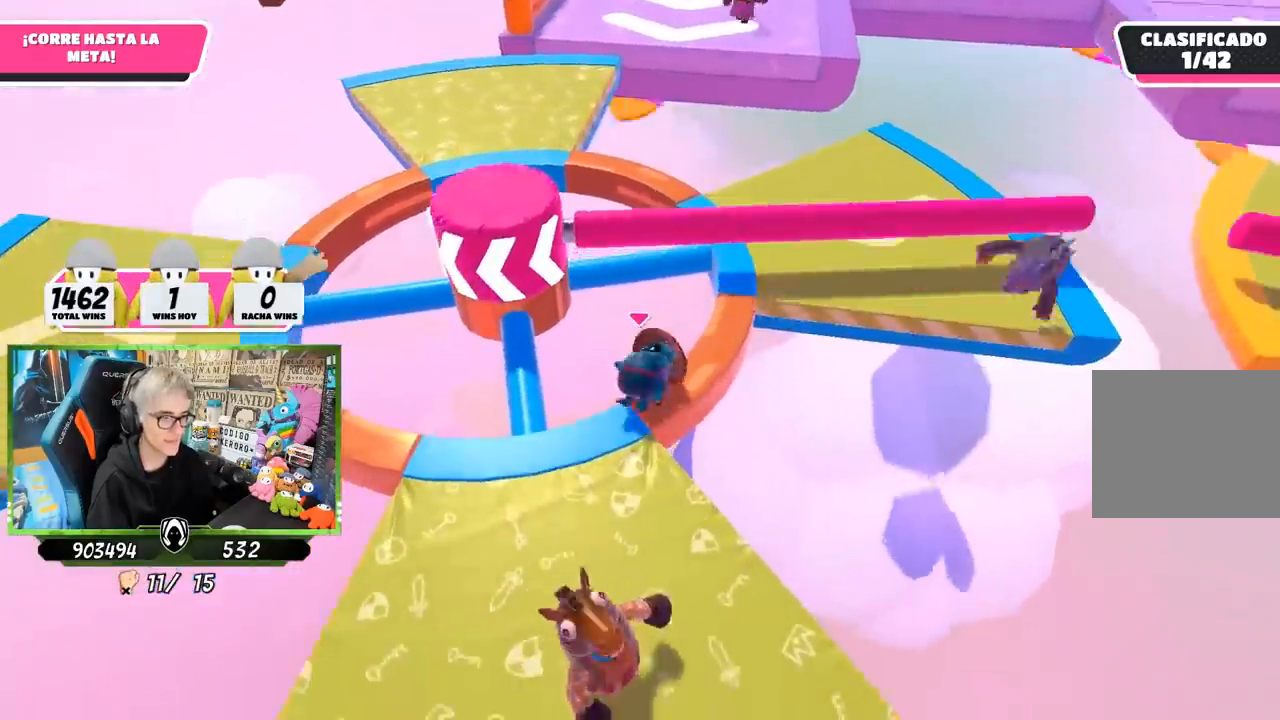
{"buttons": [], "left_stick": "down-left", "right_stick": "center", "events": [[17, "SQUARE", "down"], [117, "SQUARE", "up"], [267, "left_stick", "down-left"]]}
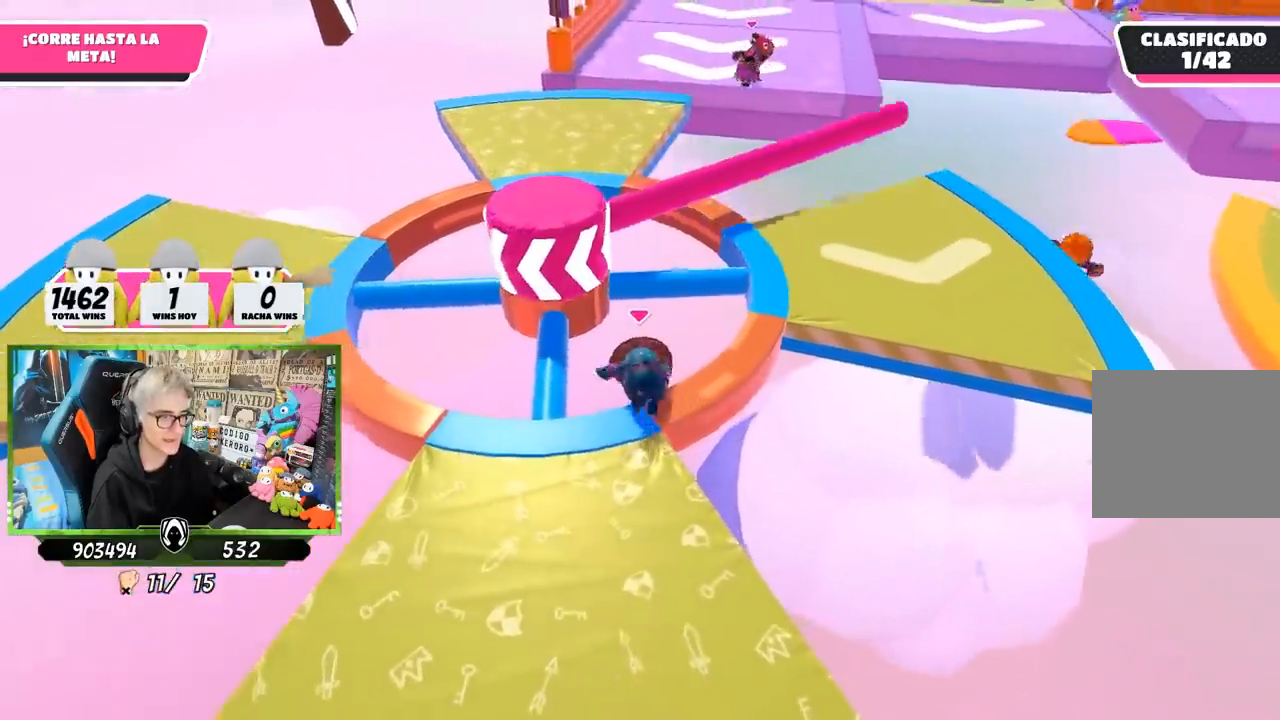
{"buttons": [], "left_stick": "up-right", "right_stick": "center", "events": [[117, "left_stick", "down-right"], [167, "right_stick", "right"], [217, "left_stick", "up-right"], [283, "right_stick", "center"]]}